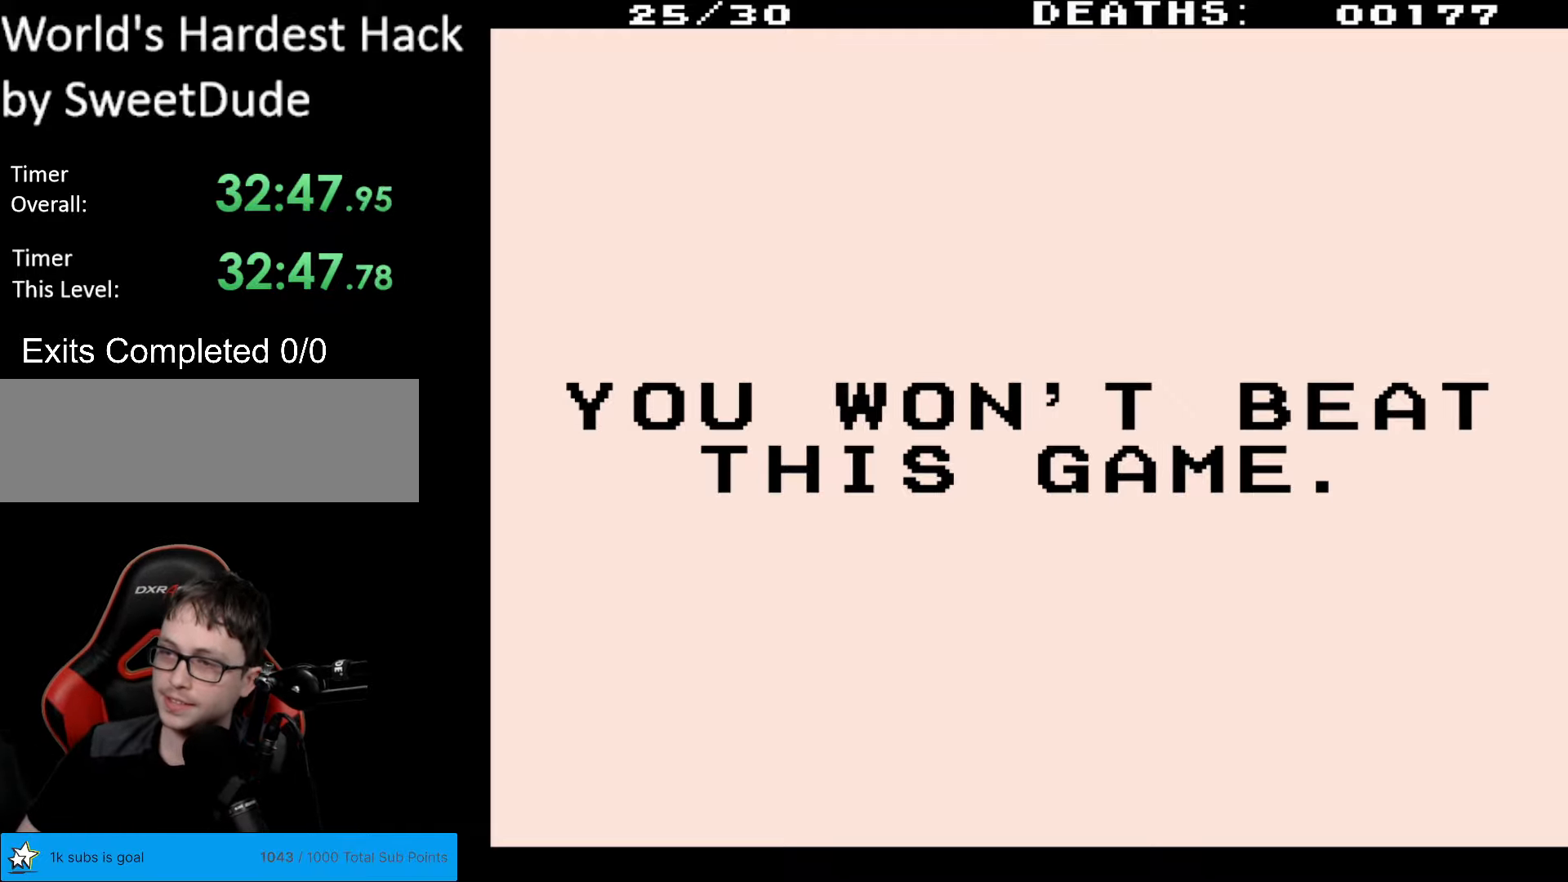
Gameplay with a controller (Nintendo layout); each line is a JSON object with the inputs held at the frame after it. "events" lists button and stick changes between this image and that frame as [ms after this image, input, new state], when the widget could be followed in between. Not read: L3 R3.
{"buttons": [], "events": [[83, "B", "down"], [233, "B", "up"]]}
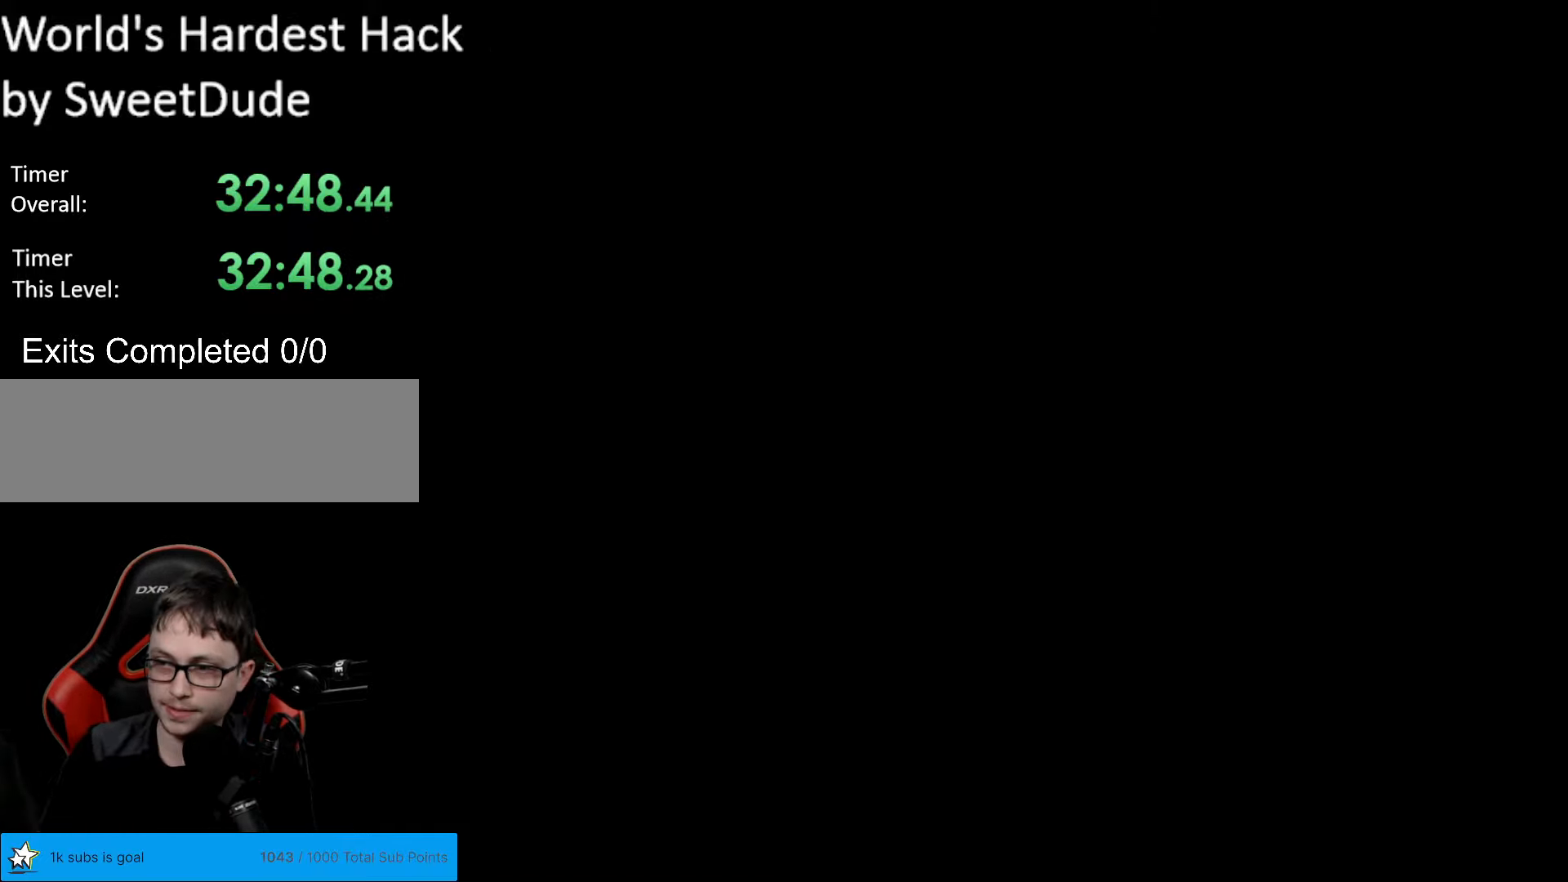
{"buttons": [], "events": []}
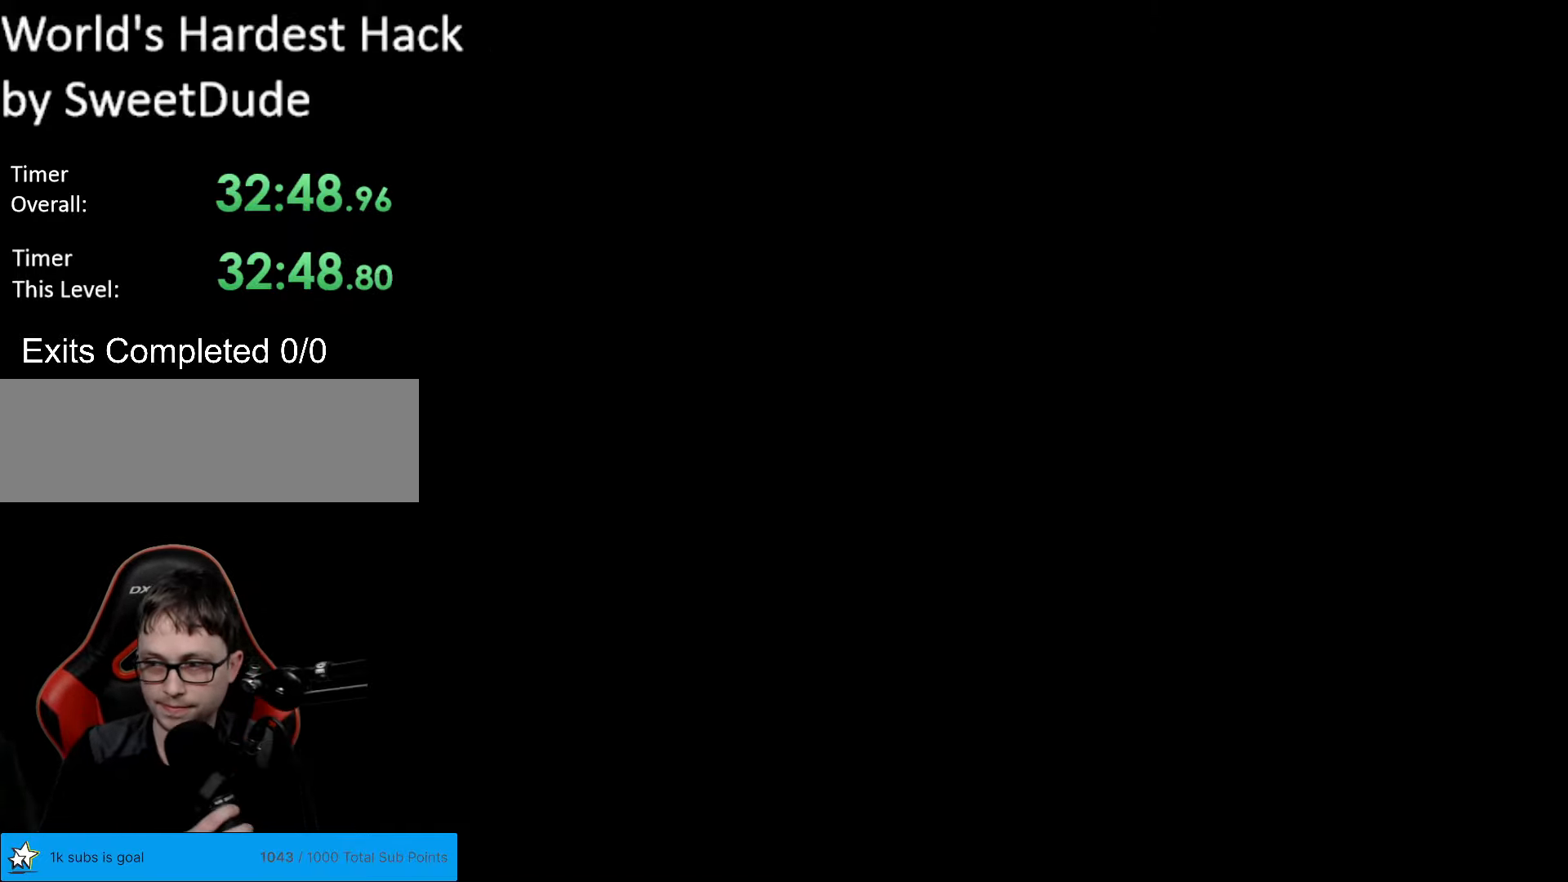
{"buttons": [], "events": []}
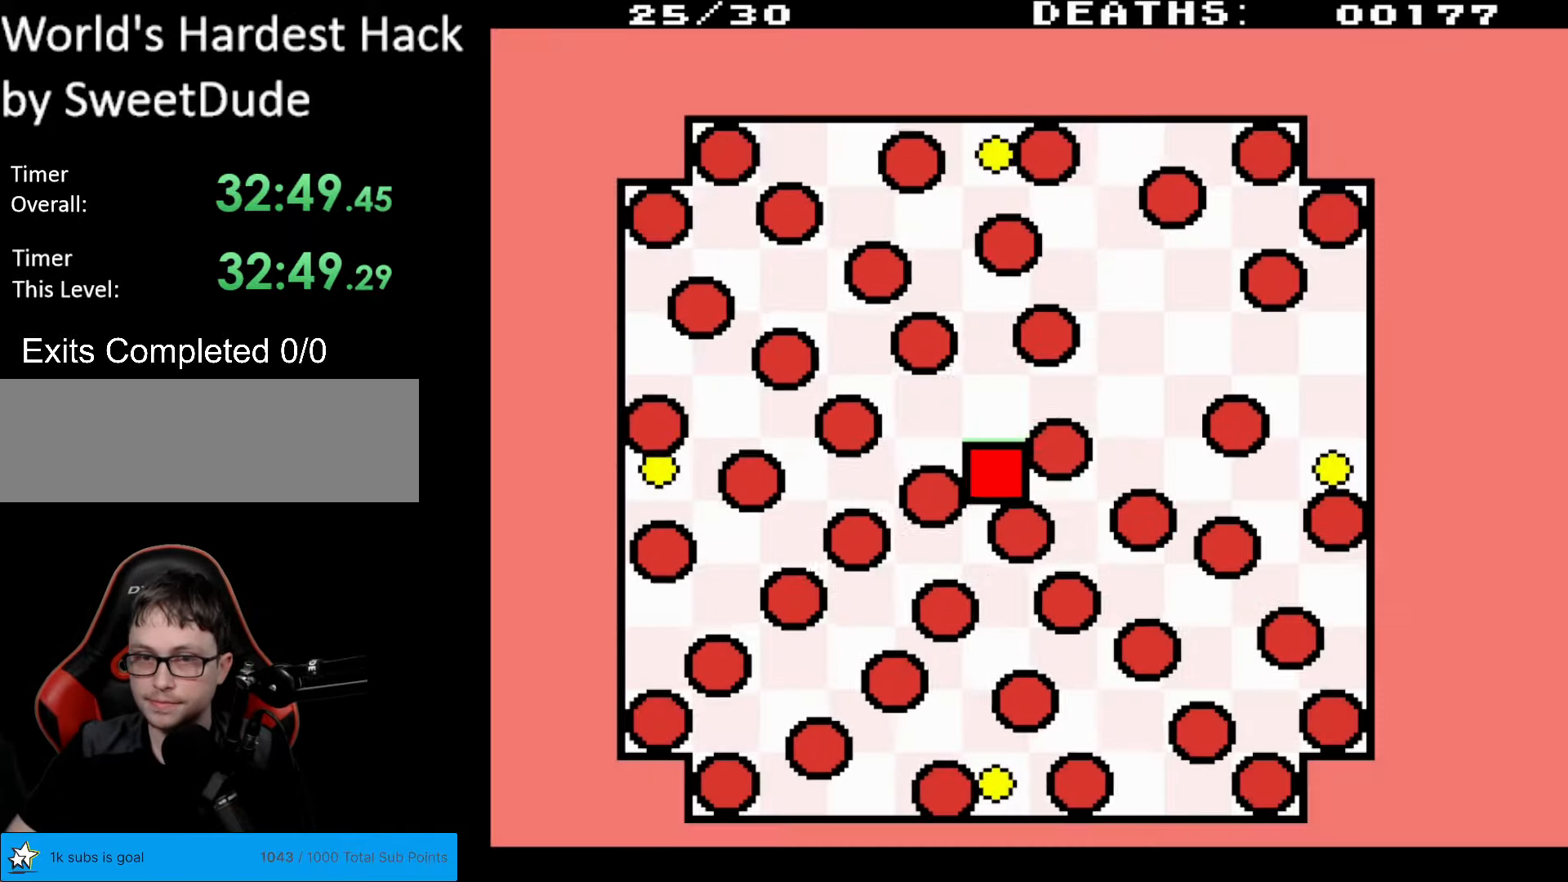
{"buttons": [], "events": []}
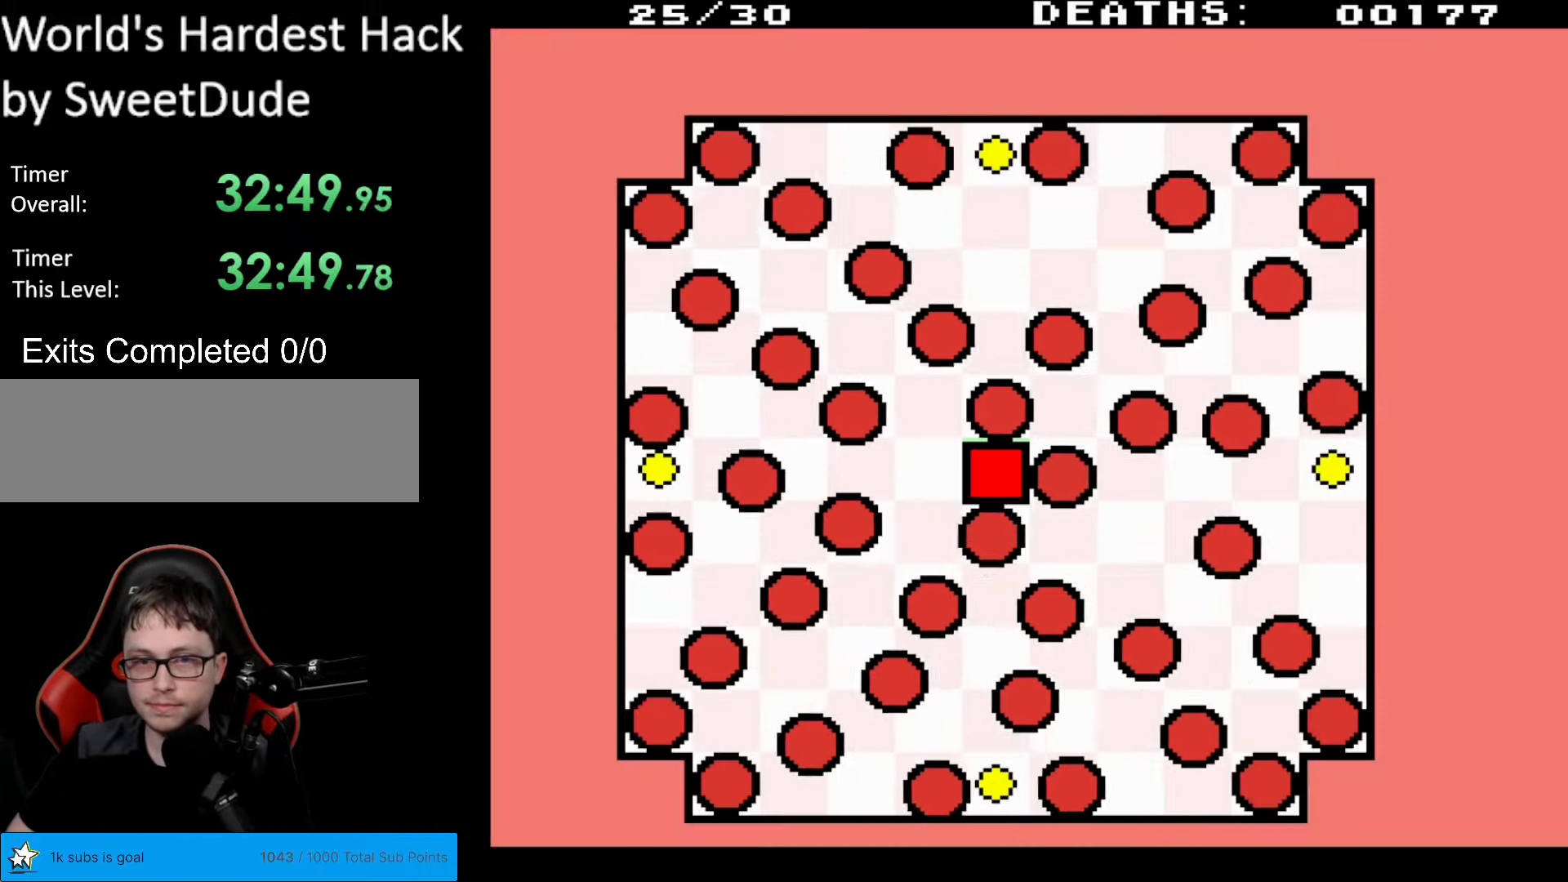
{"buttons": [], "events": []}
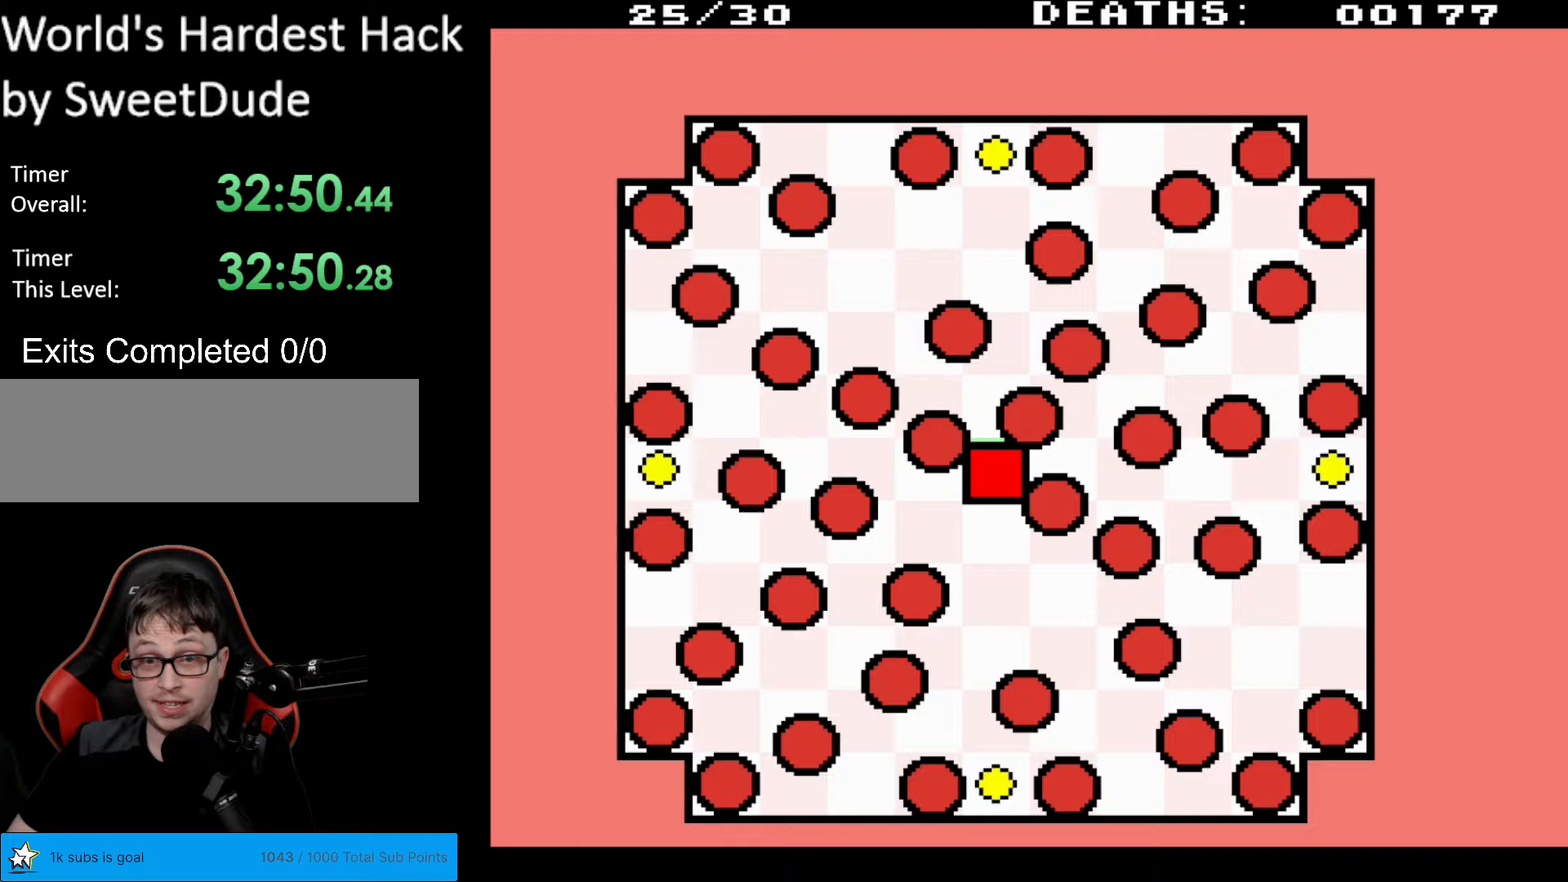
{"buttons": [], "events": []}
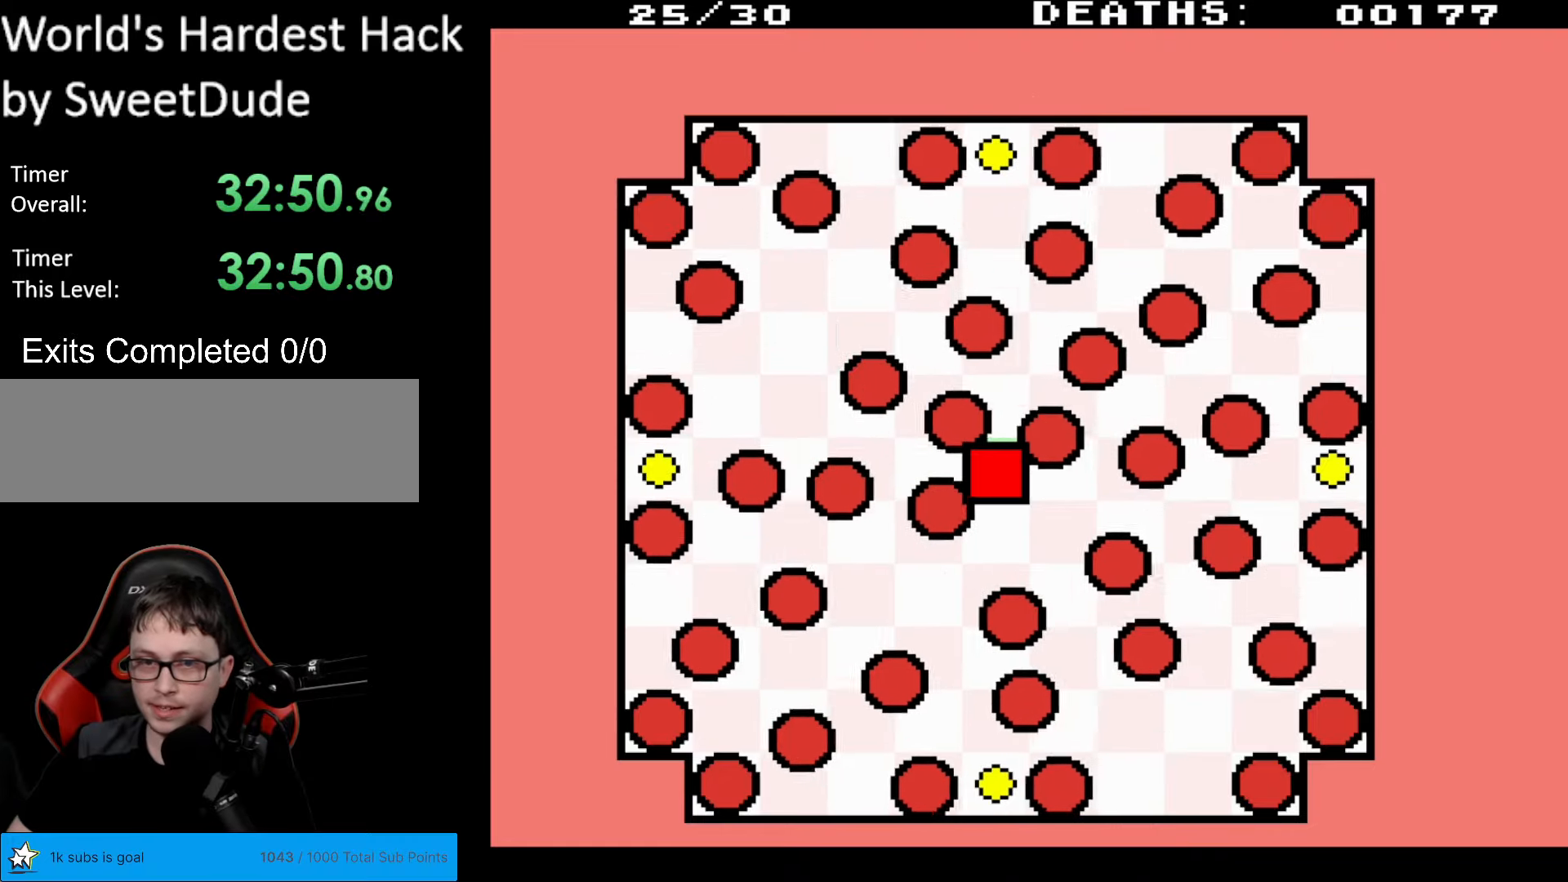
{"buttons": [], "events": []}
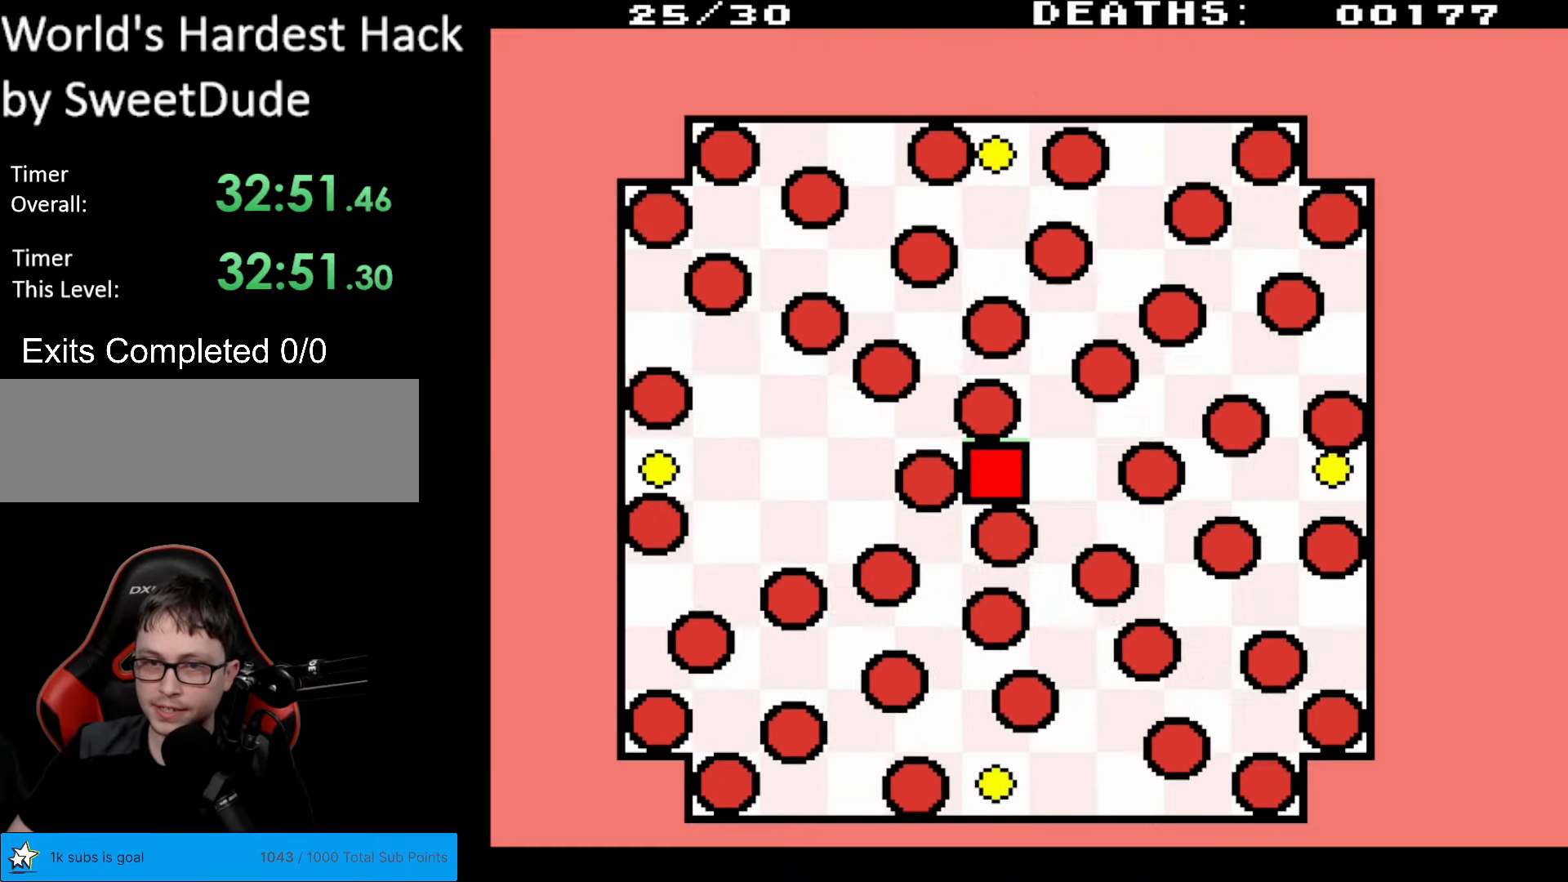
{"buttons": [], "events": []}
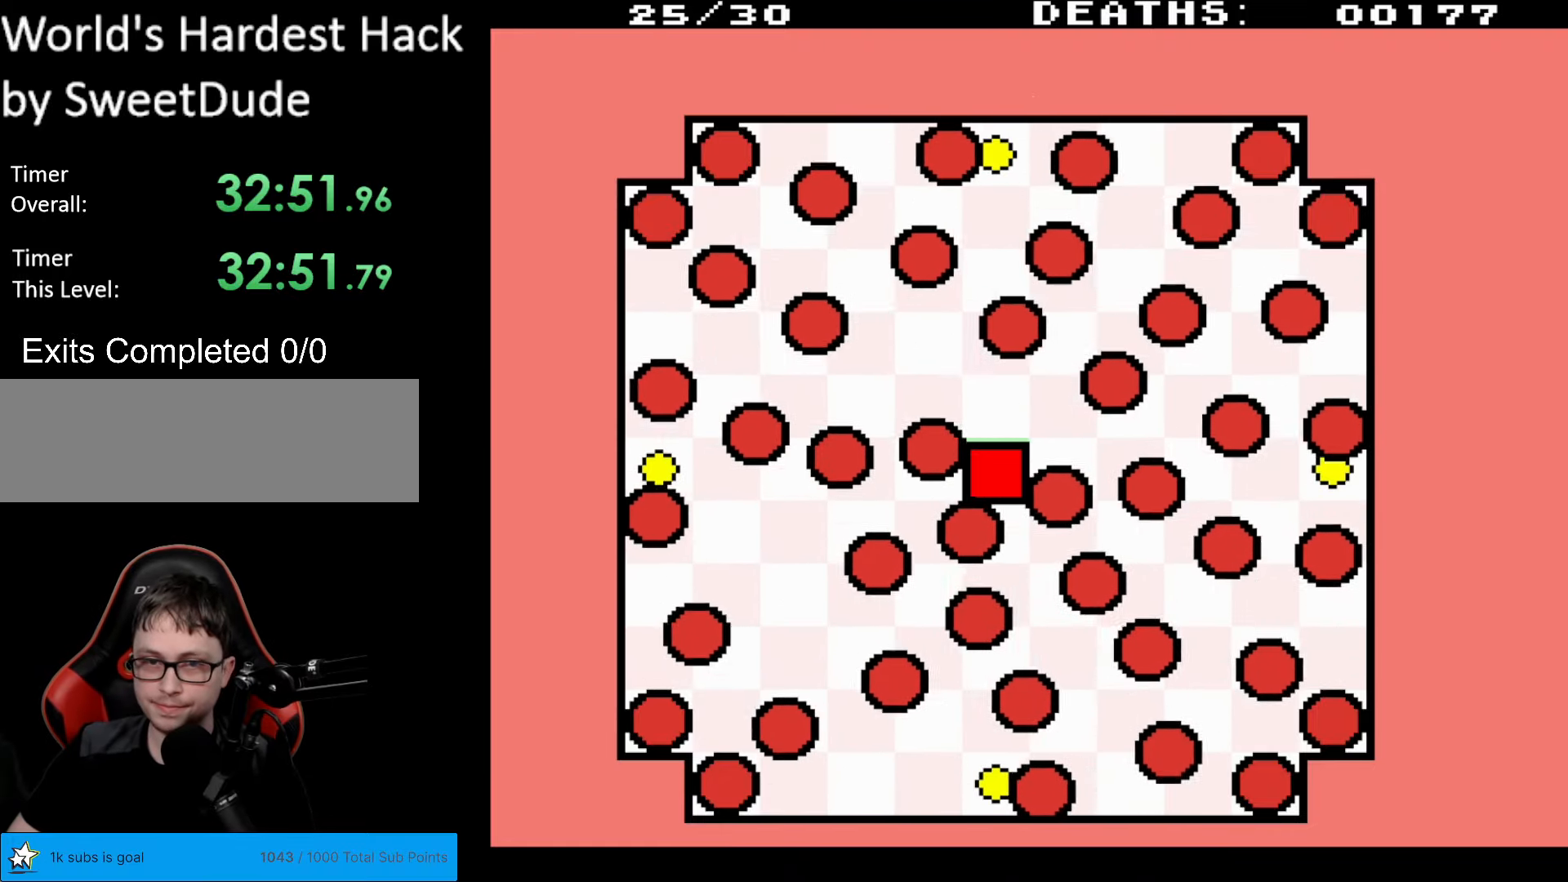
{"buttons": [], "events": []}
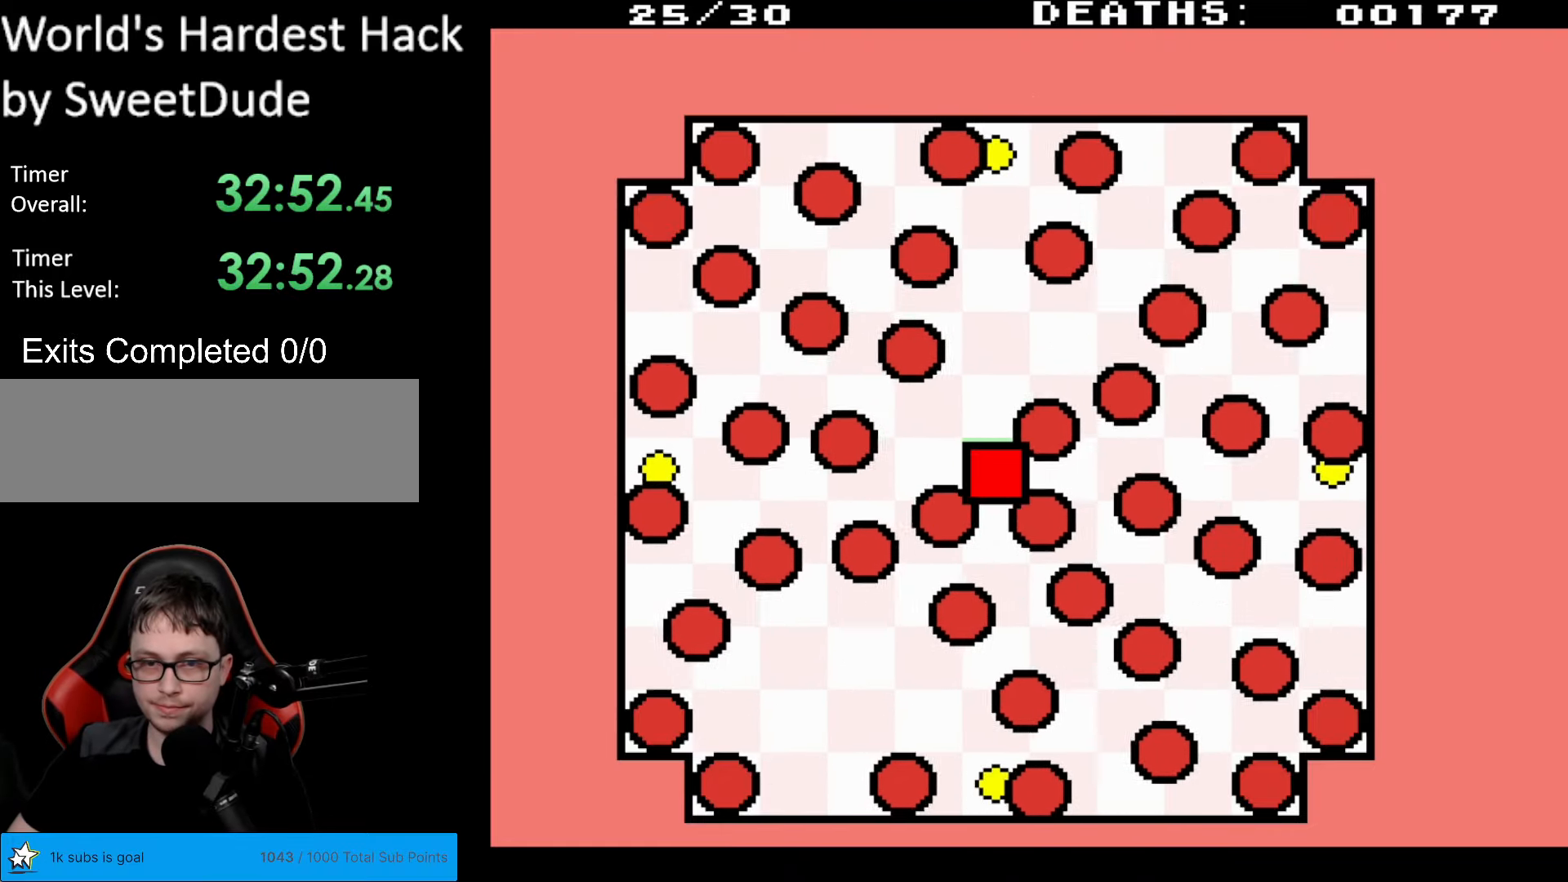
{"buttons": [], "events": [[67, "DPAD_LEFT", "down"], [367, "DPAD_LEFT", "up"]]}
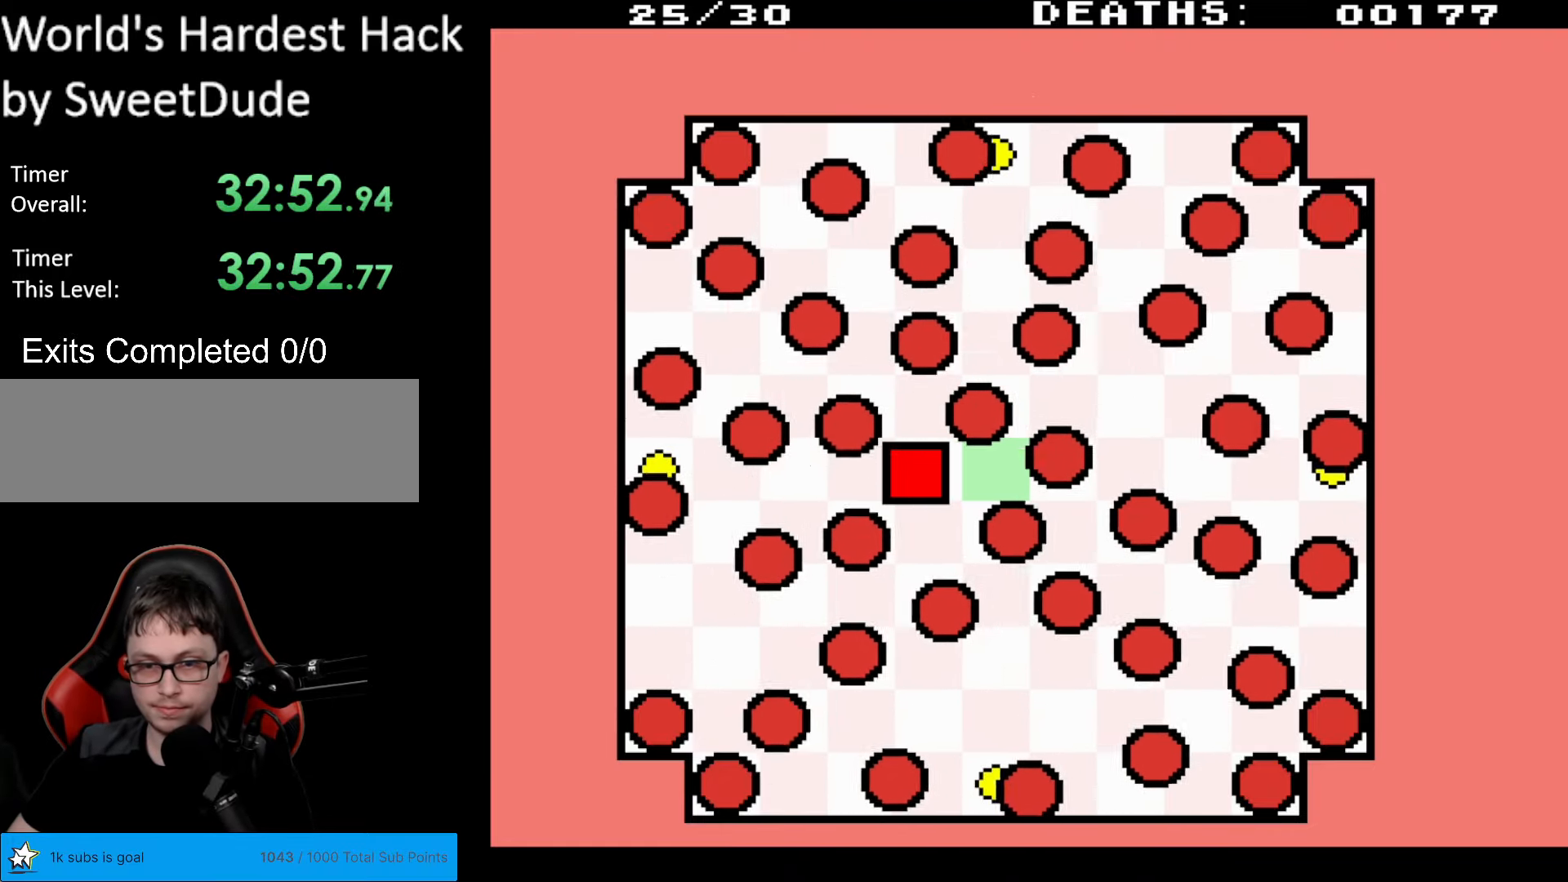
{"buttons": ["DPAD_DOWN", "DPAD_RIGHT"], "events": [[383, "DPAD_DOWN", "down"], [500, "DPAD_RIGHT", "down"]]}
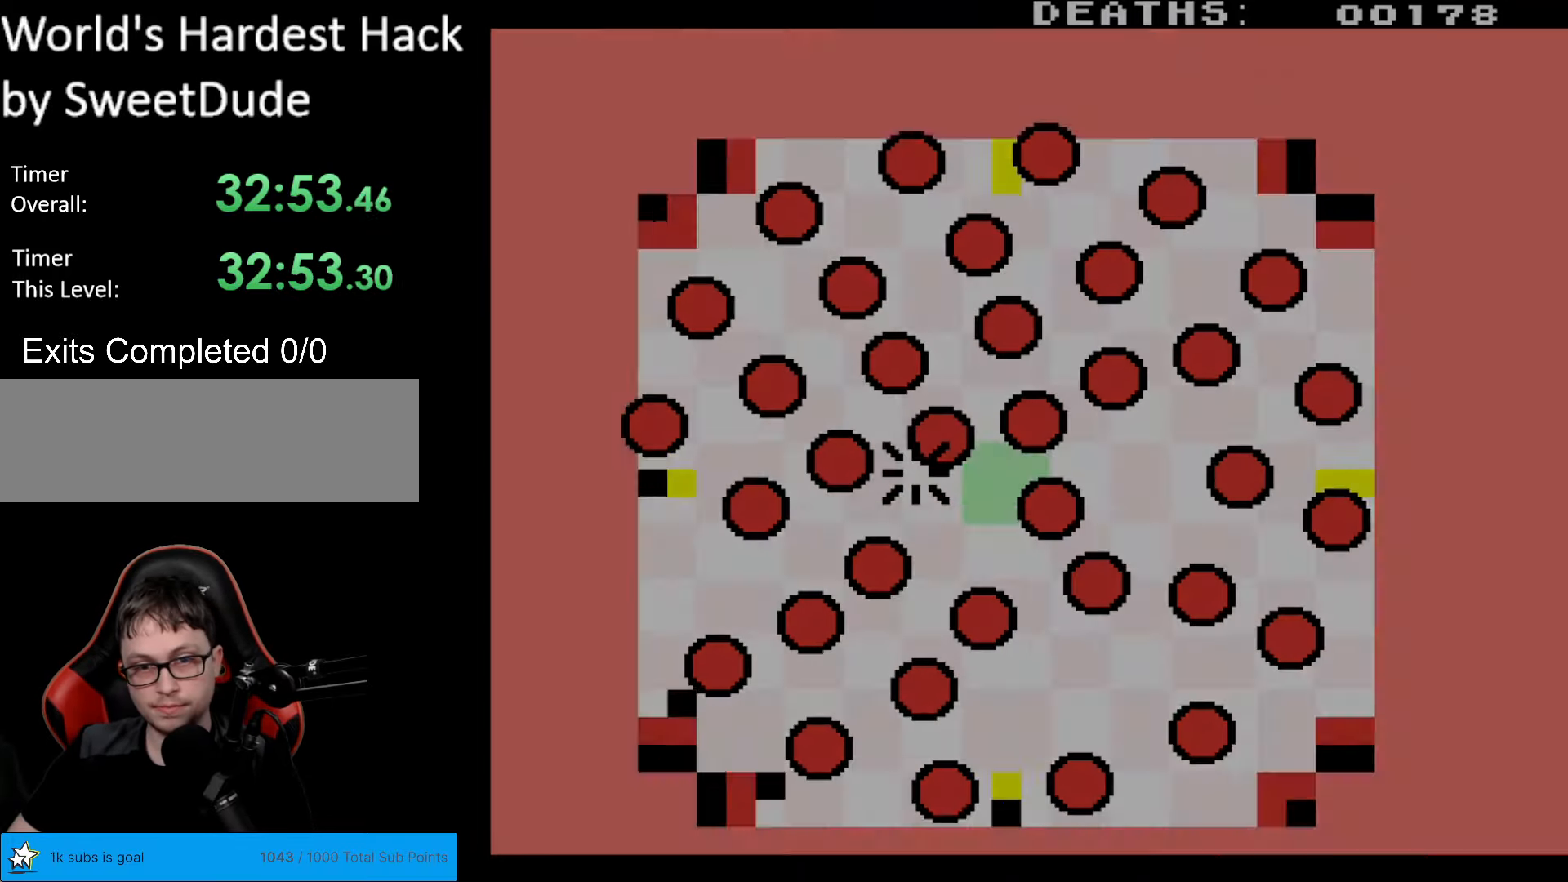
{"buttons": [], "events": [[17, "DPAD_DOWN", "up"], [50, "DPAD_DOWN", "down"], [167, "DPAD_DOWN", "up"], [300, "DPAD_RIGHT", "up"]]}
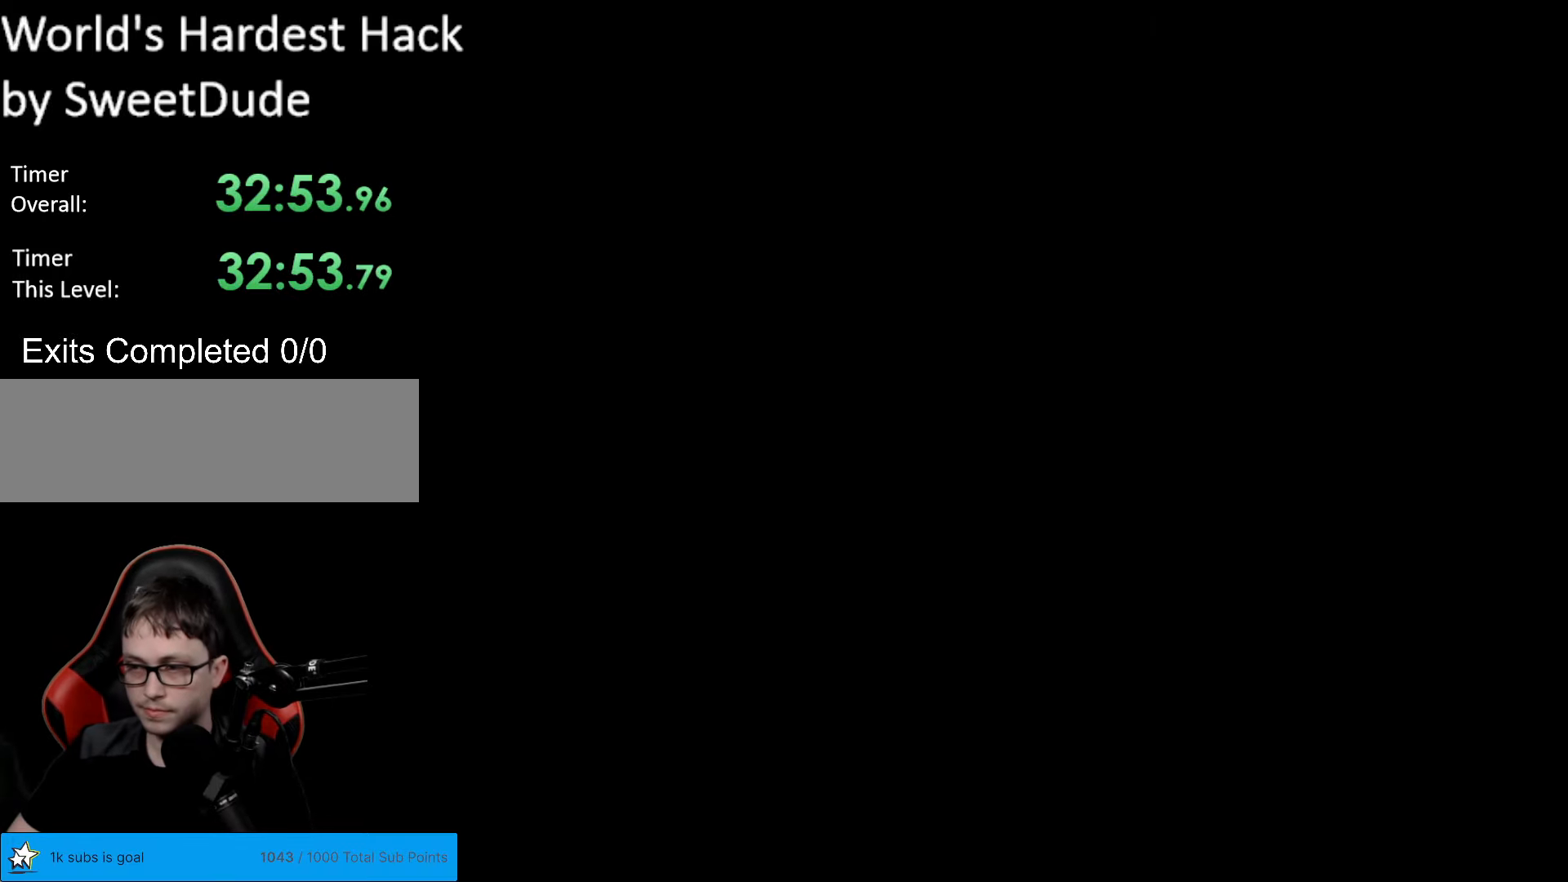
{"buttons": [], "events": []}
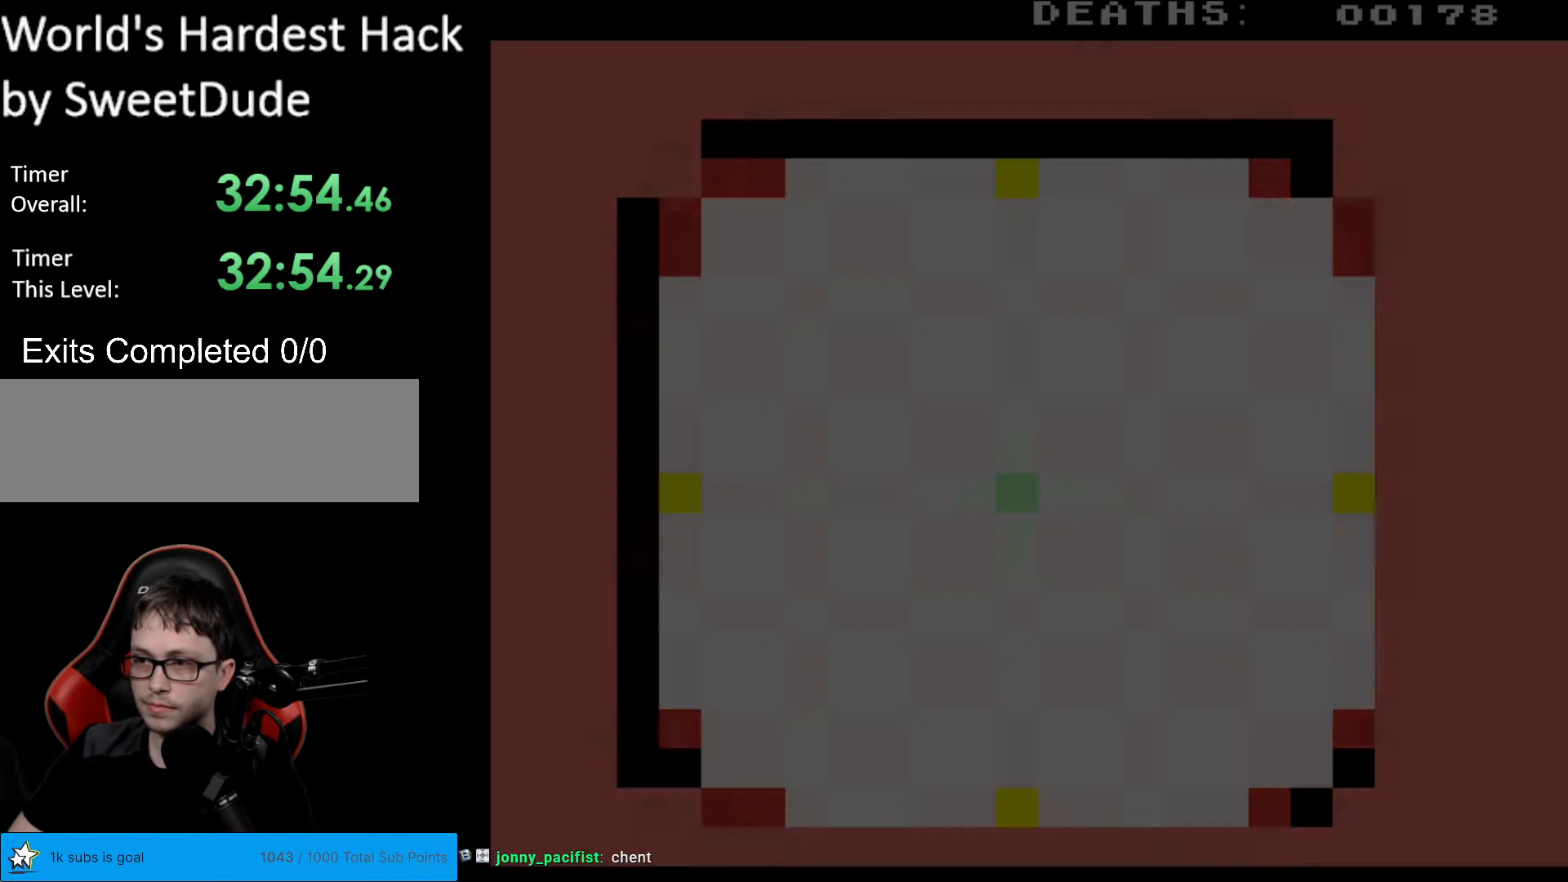
{"buttons": [], "events": []}
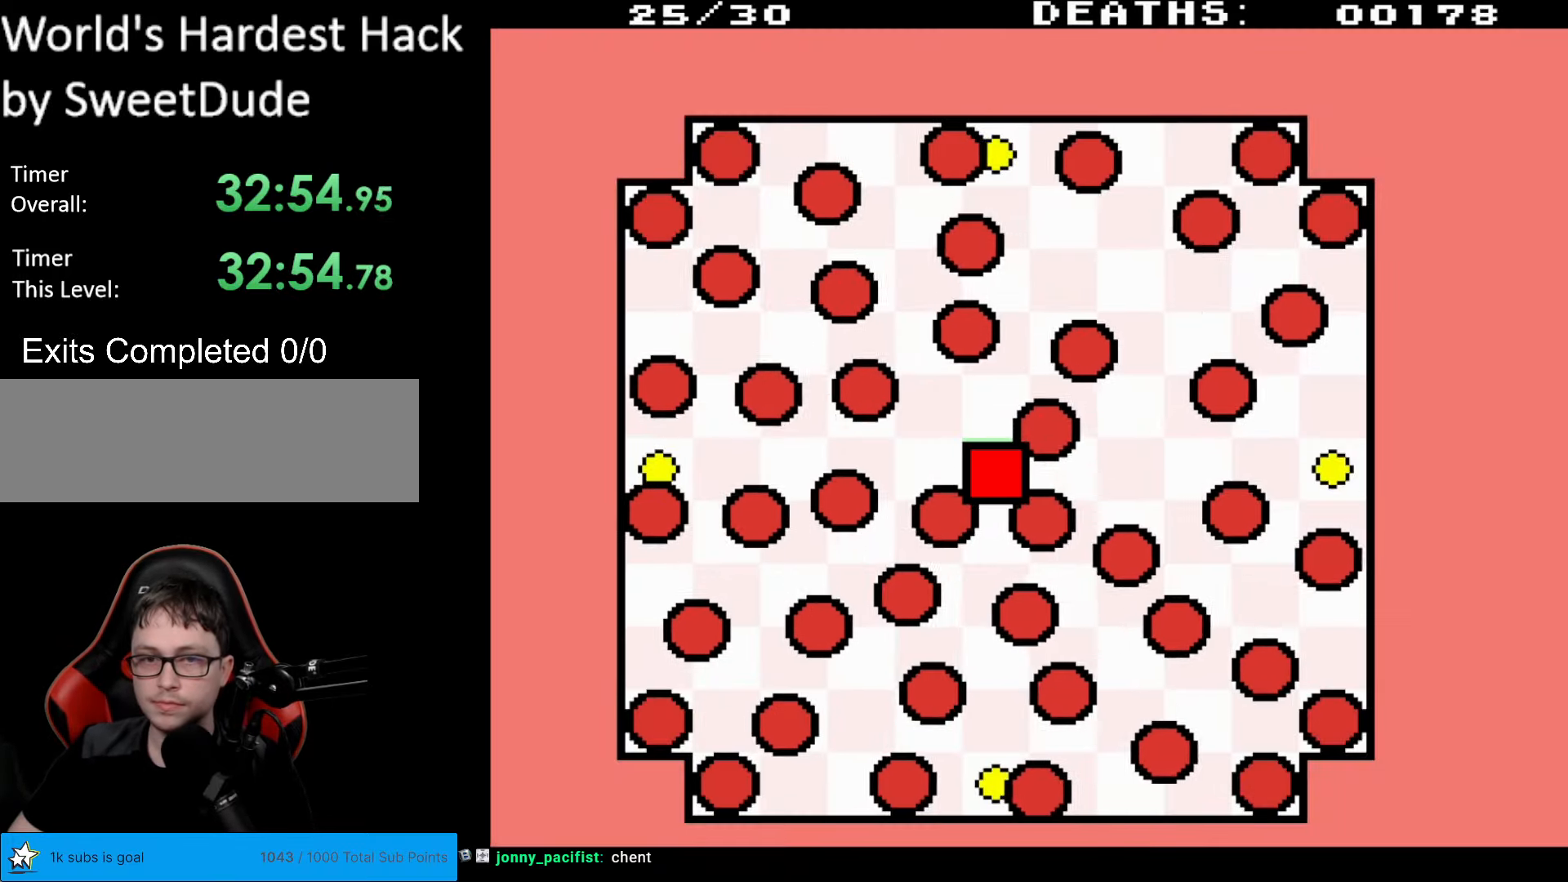
{"buttons": [], "events": []}
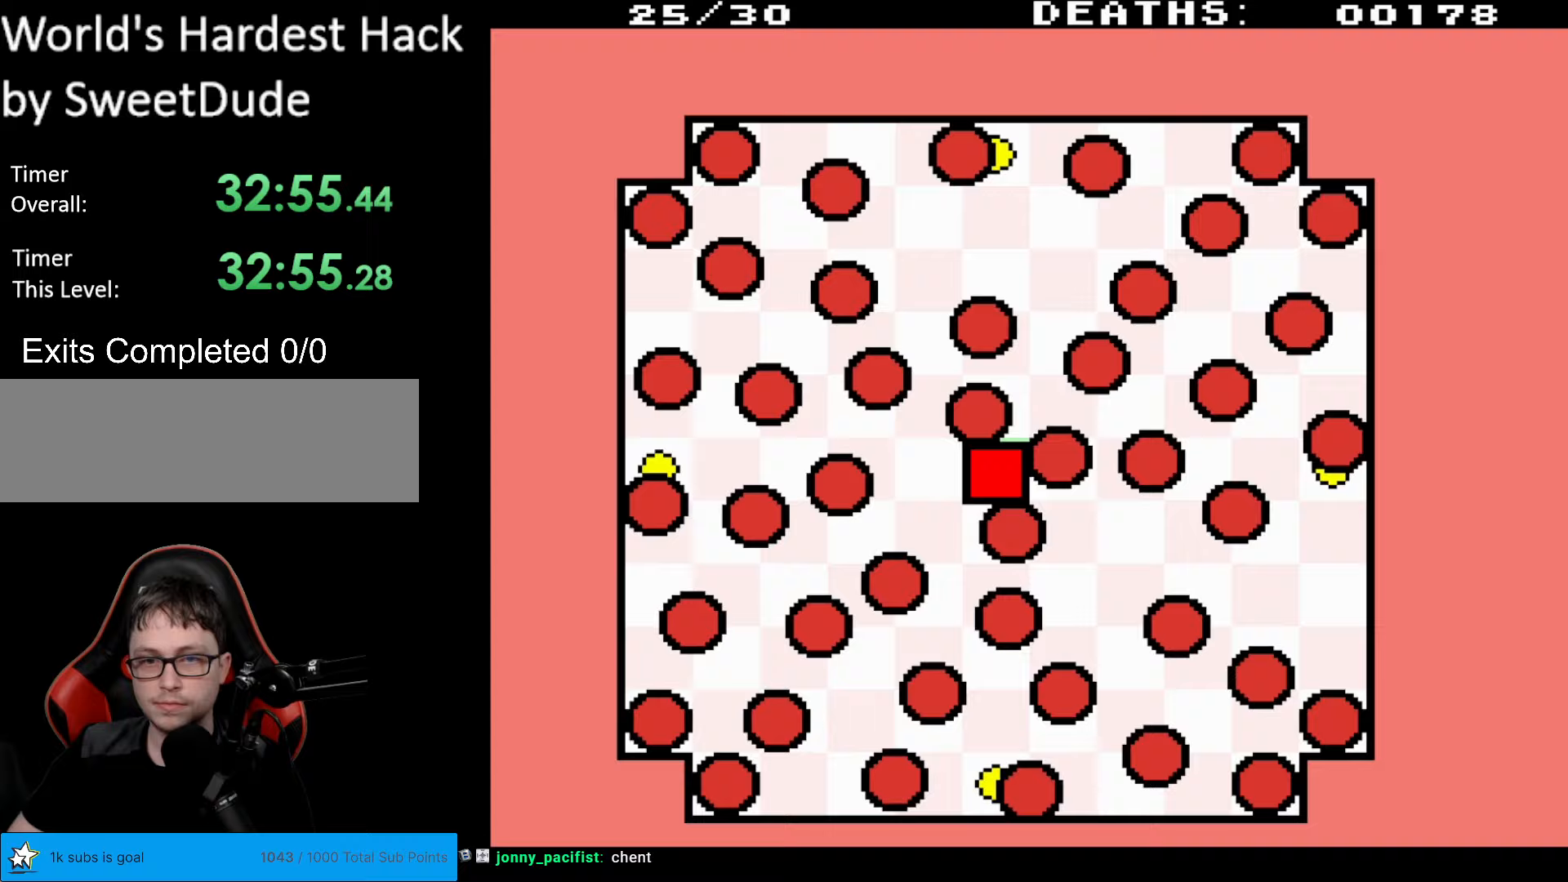
{"buttons": ["DPAD_DOWN"], "events": [[317, "DPAD_DOWN", "down"]]}
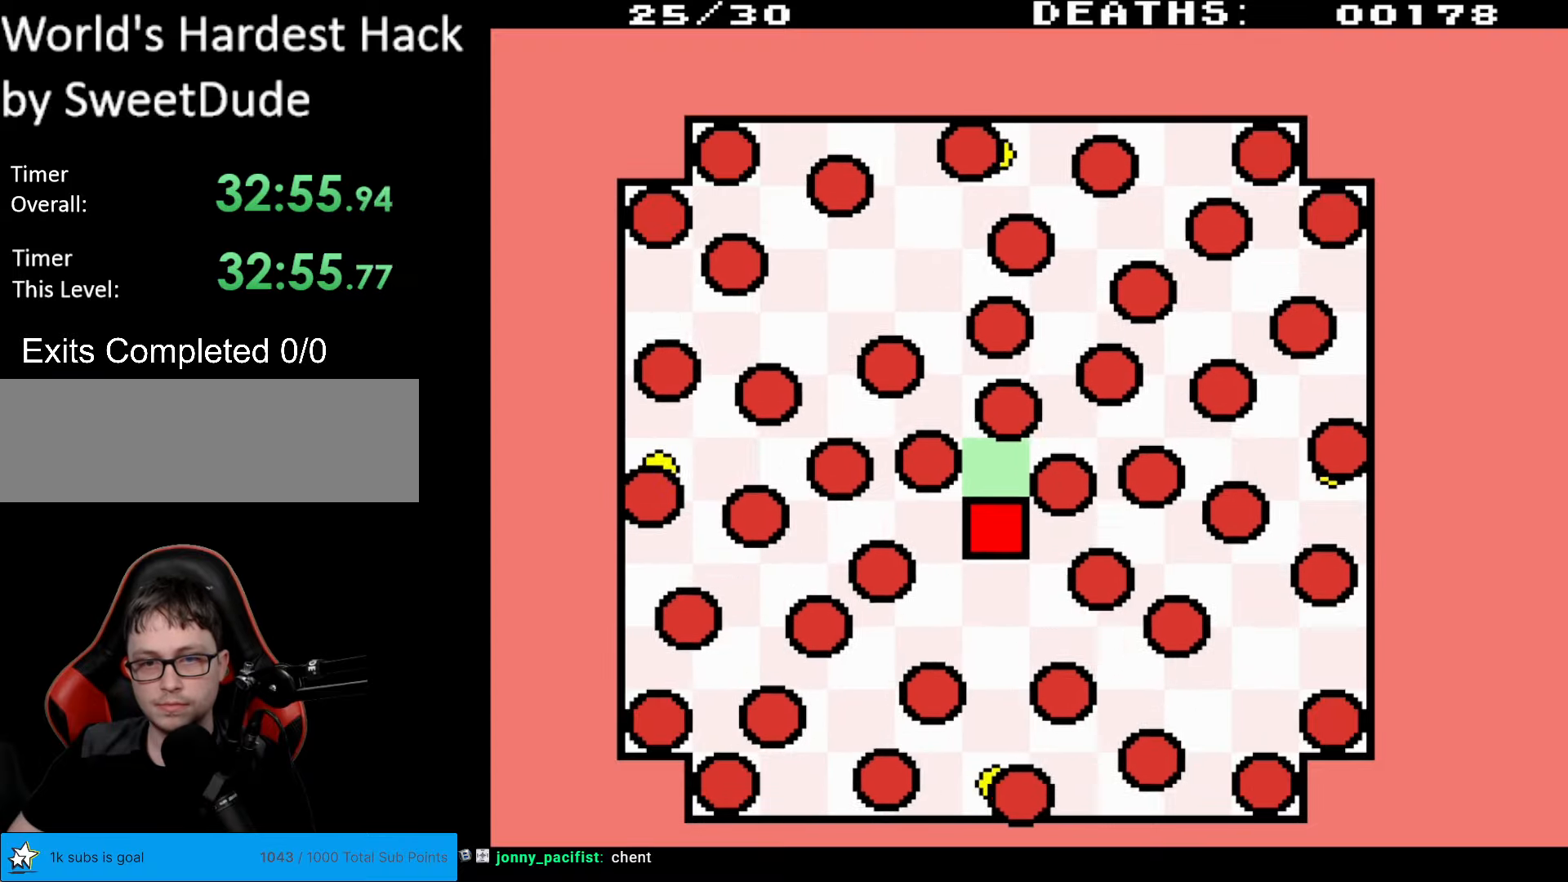
{"buttons": ["DPAD_UP", "DPAD_LEFT"], "events": [[83, "DPAD_LEFT", "down"], [350, "DPAD_DOWN", "up"], [500, "DPAD_UP", "down"]]}